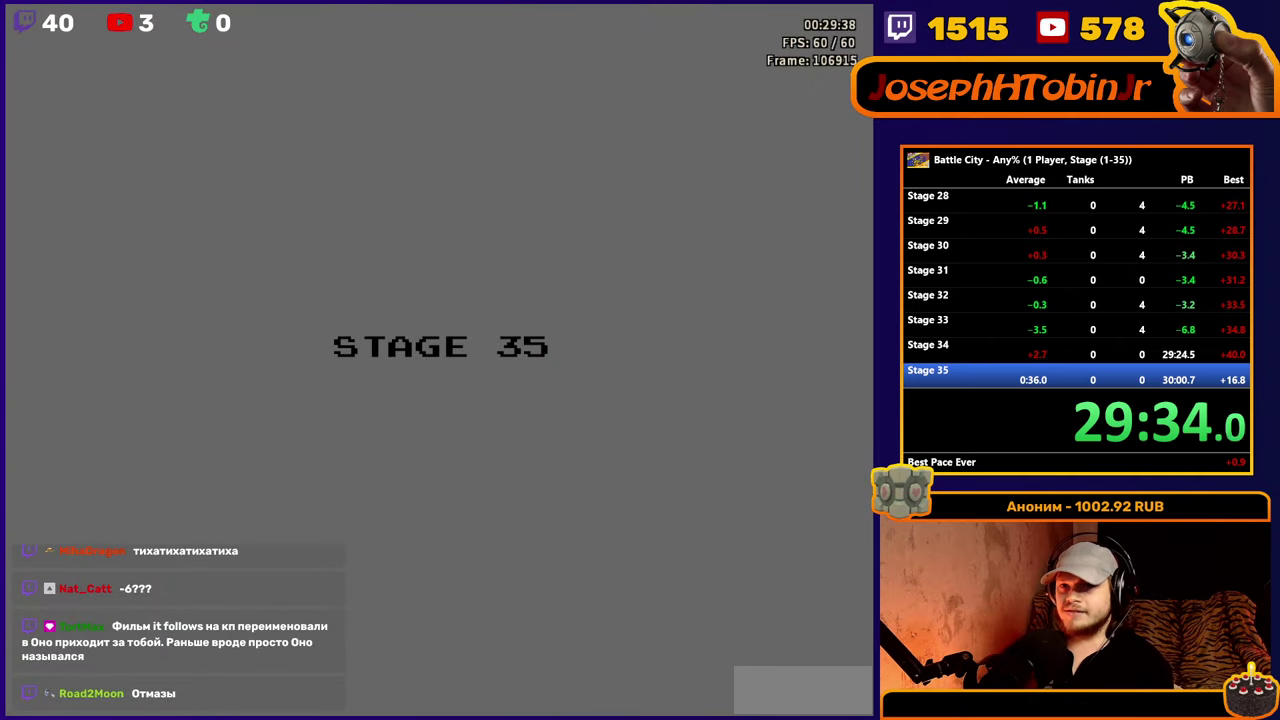
Gameplay with a controller (Nintendo layout); each line is a JSON object with the inputs held at the frame after it. "events" lists button and stick changes between this image and that frame as [ms after this image, input, new state], when the widget could be followed in between. Not read: L3 R3.
{"buttons": ["DPAD_UP"], "events": [[34, "DPAD_UP", "down"]]}
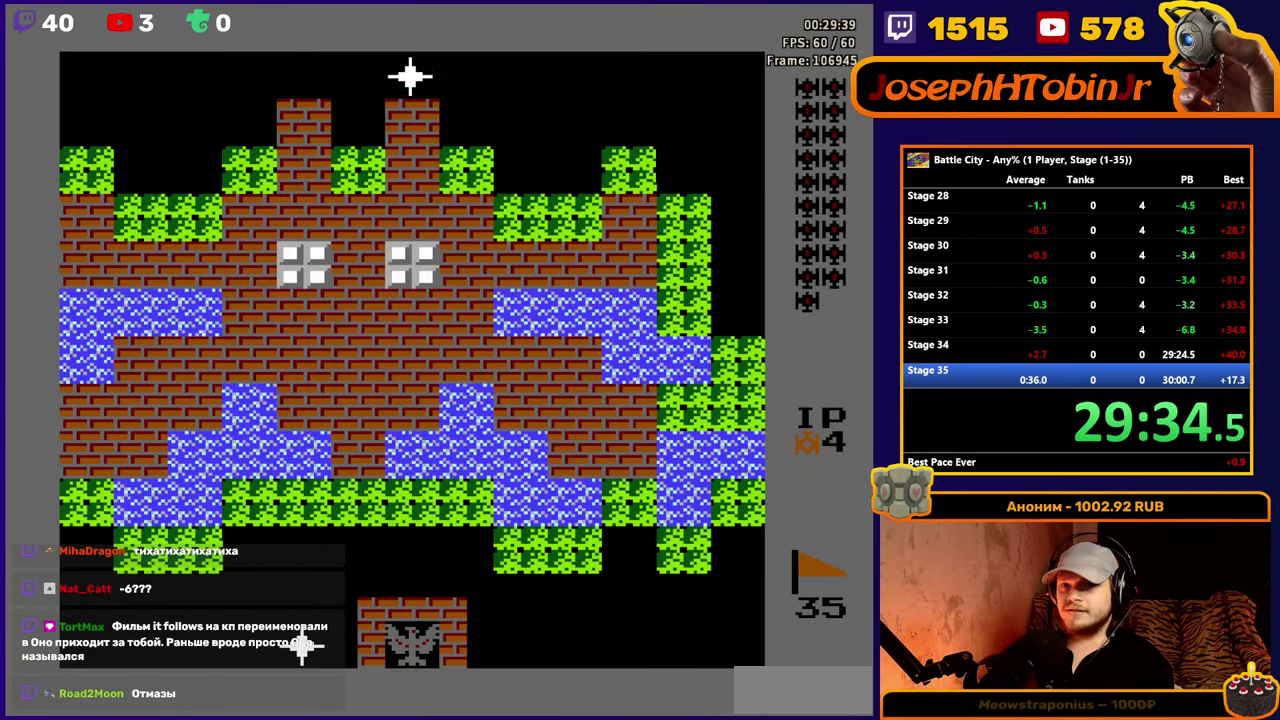
{"buttons": ["DPAD_UP"], "events": []}
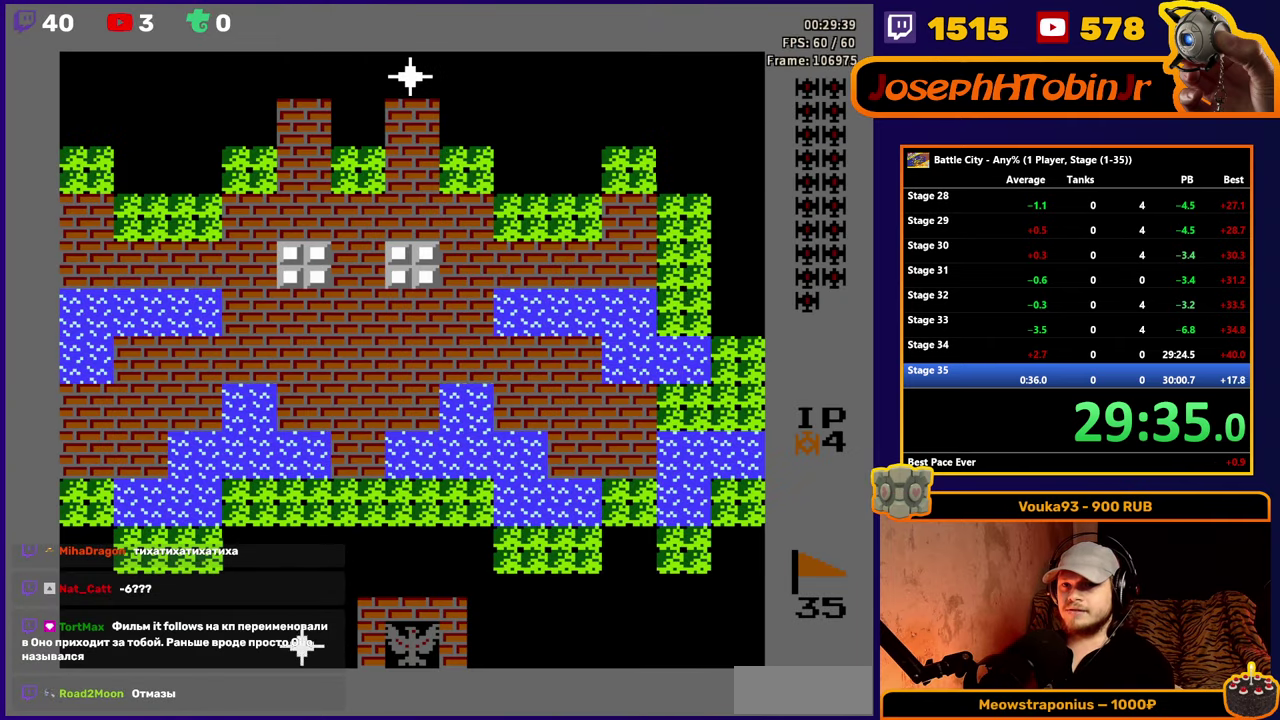
{"buttons": ["DPAD_UP"], "events": []}
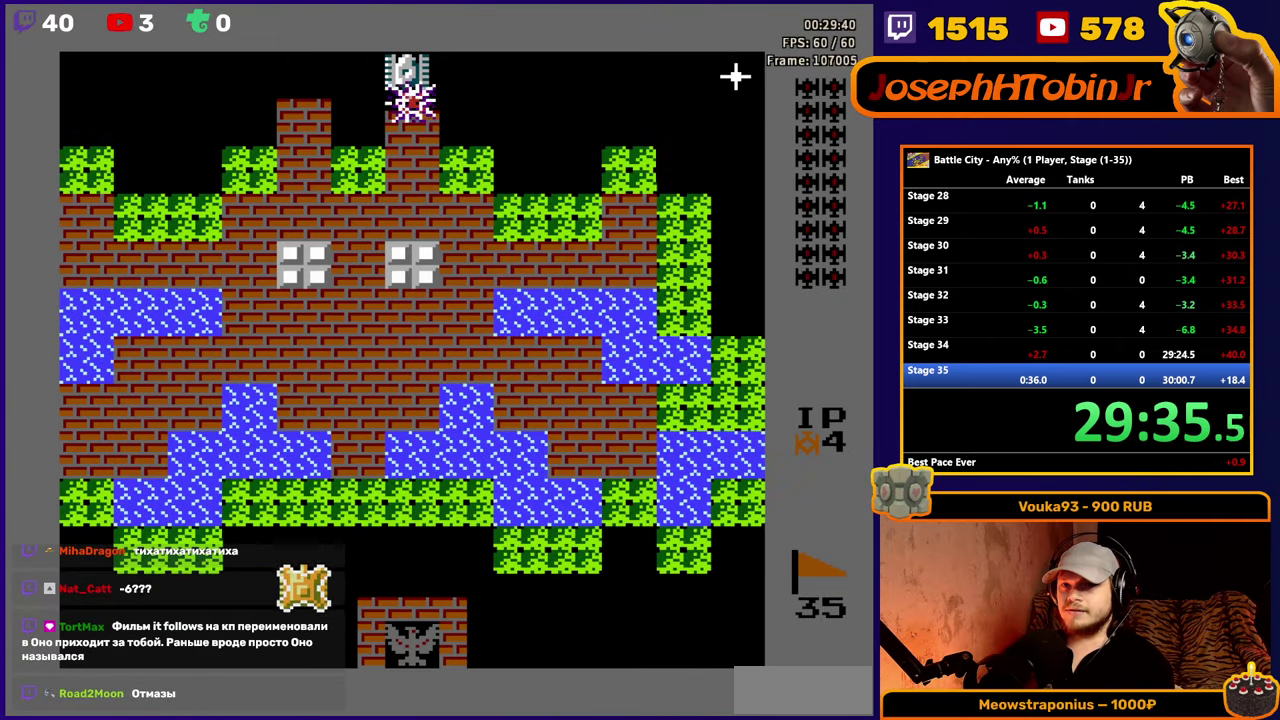
{"buttons": ["DPAD_UP"], "events": [[84, "DPAD_RIGHT", "down"], [100, "DPAD_UP", "up"], [384, "DPAD_RIGHT", "up"], [384, "DPAD_UP", "down"], [450, "A", "down"], [500, "A", "up"]]}
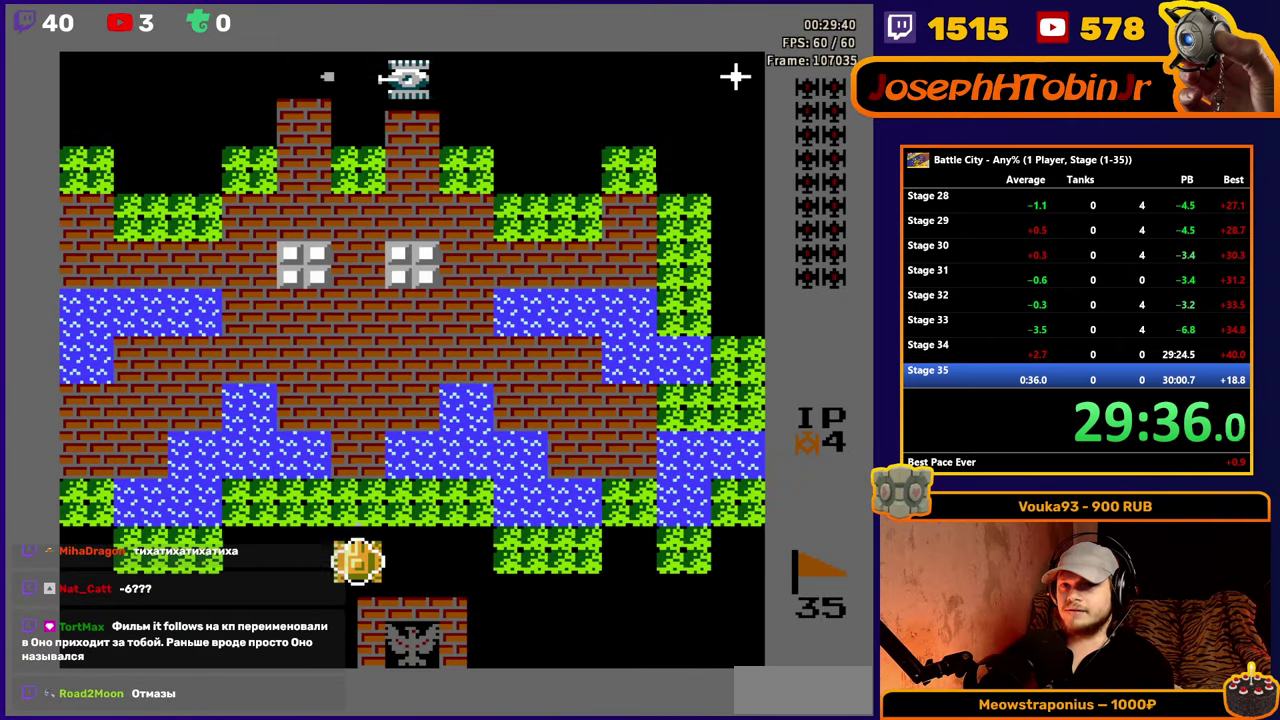
{"buttons": ["A", "DPAD_UP"], "events": [[50, "A", "down"], [200, "A", "up"], [250, "A", "down"], [317, "A", "up"], [367, "A", "down"]]}
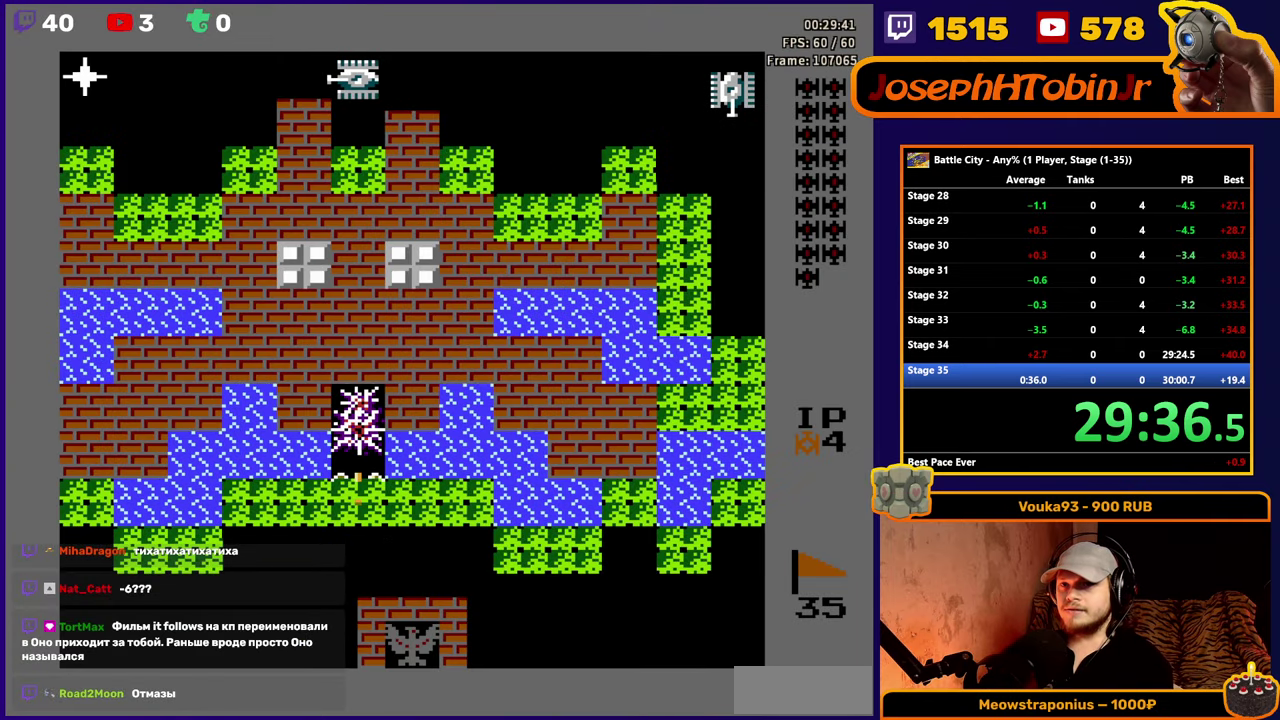
{"buttons": ["DPAD_UP"], "events": [[34, "A", "up"], [100, "A", "down"], [150, "A", "up"], [200, "A", "down"], [267, "A", "up"], [317, "A", "down"], [367, "A", "up"], [434, "A", "down"], [500, "A", "up"]]}
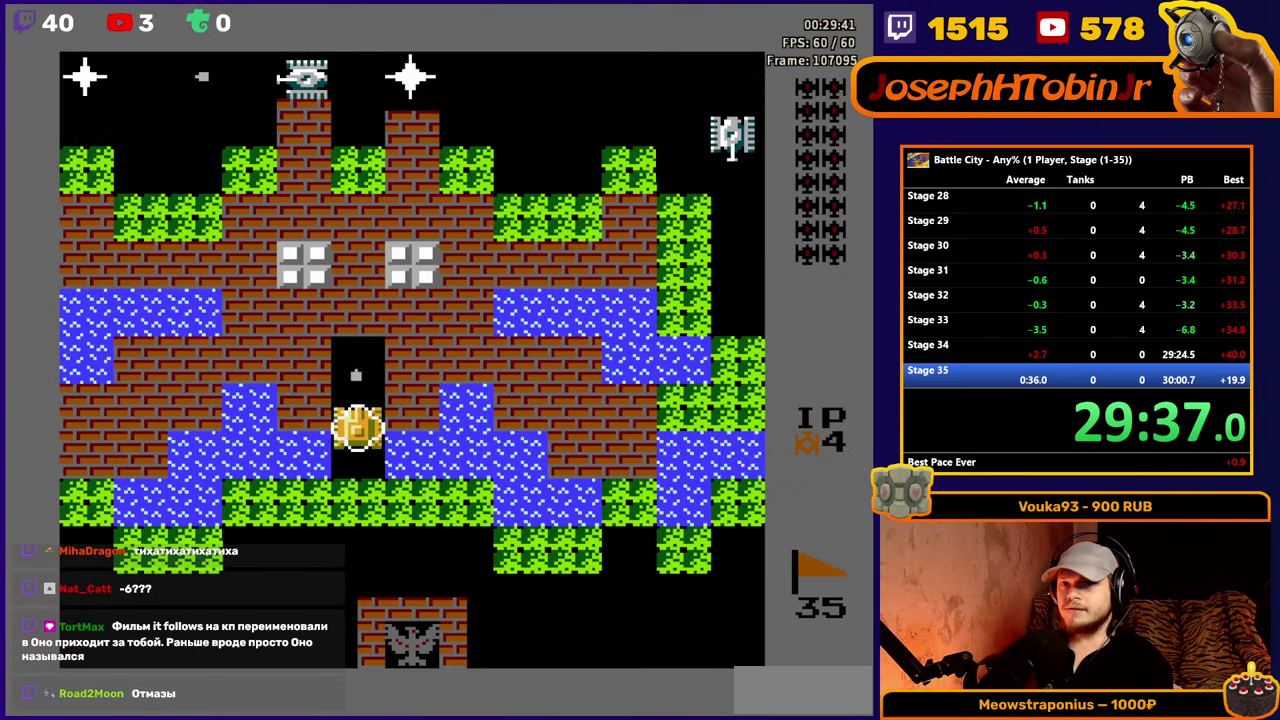
{"buttons": ["A", "DPAD_UP"], "events": [[50, "A", "down"], [100, "A", "up"], [167, "A", "down"], [234, "A", "up"], [284, "A", "down"], [334, "A", "up"], [384, "A", "down"], [450, "A", "up"], [500, "A", "down"]]}
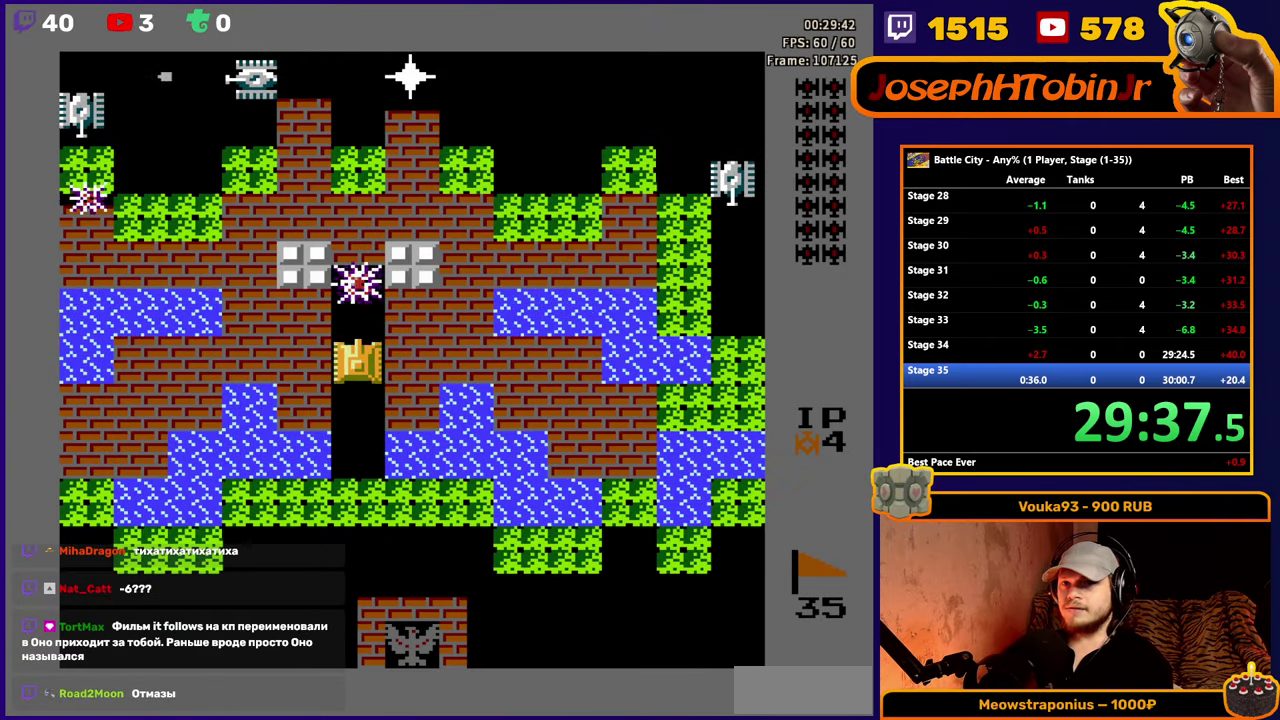
{"buttons": ["A"], "events": [[66, "A", "up"], [350, "DPAD_RIGHT", "down"], [366, "A", "down"], [366, "DPAD_UP", "up"], [433, "A", "up"], [483, "A", "down"], [500, "DPAD_RIGHT", "up"]]}
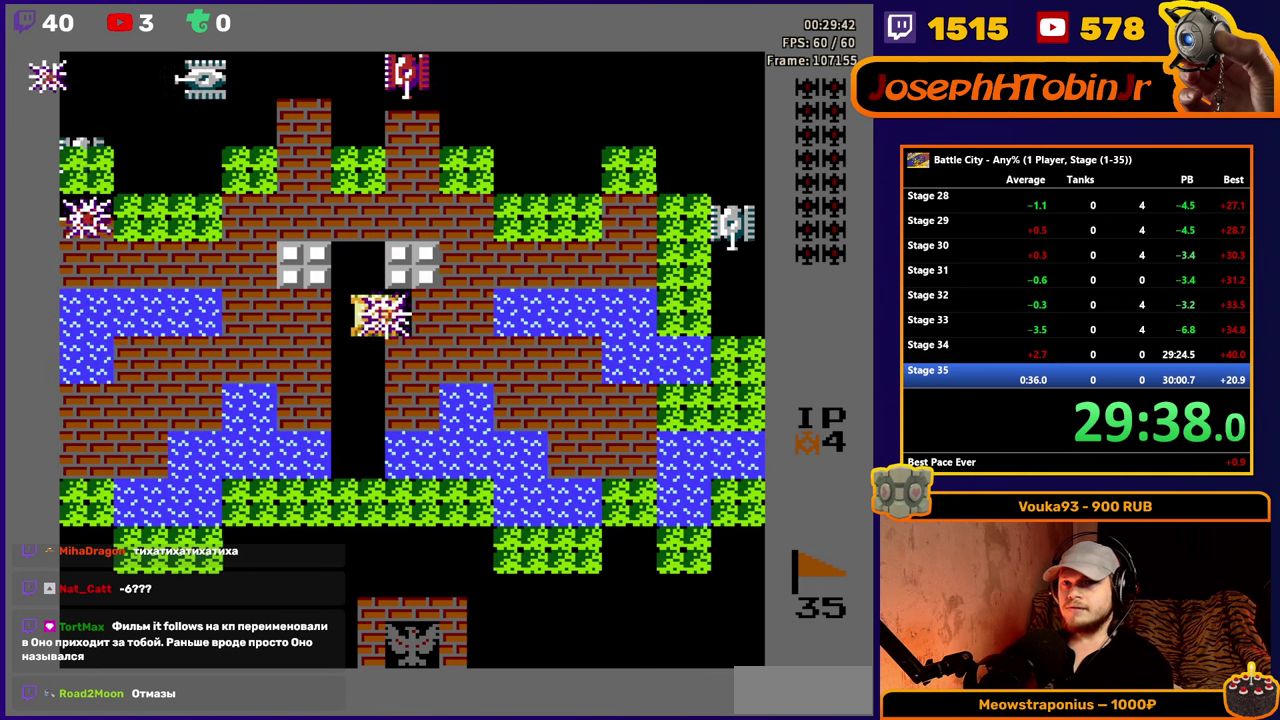
{"buttons": ["DPAD_UP"], "events": [[16, "A", "up"], [50, "A", "down"], [116, "A", "up"], [166, "A", "down"], [233, "A", "up"], [266, "A", "down"], [350, "A", "up"], [366, "DPAD_LEFT", "down"], [450, "DPAD_LEFT", "up"], [450, "DPAD_UP", "down"]]}
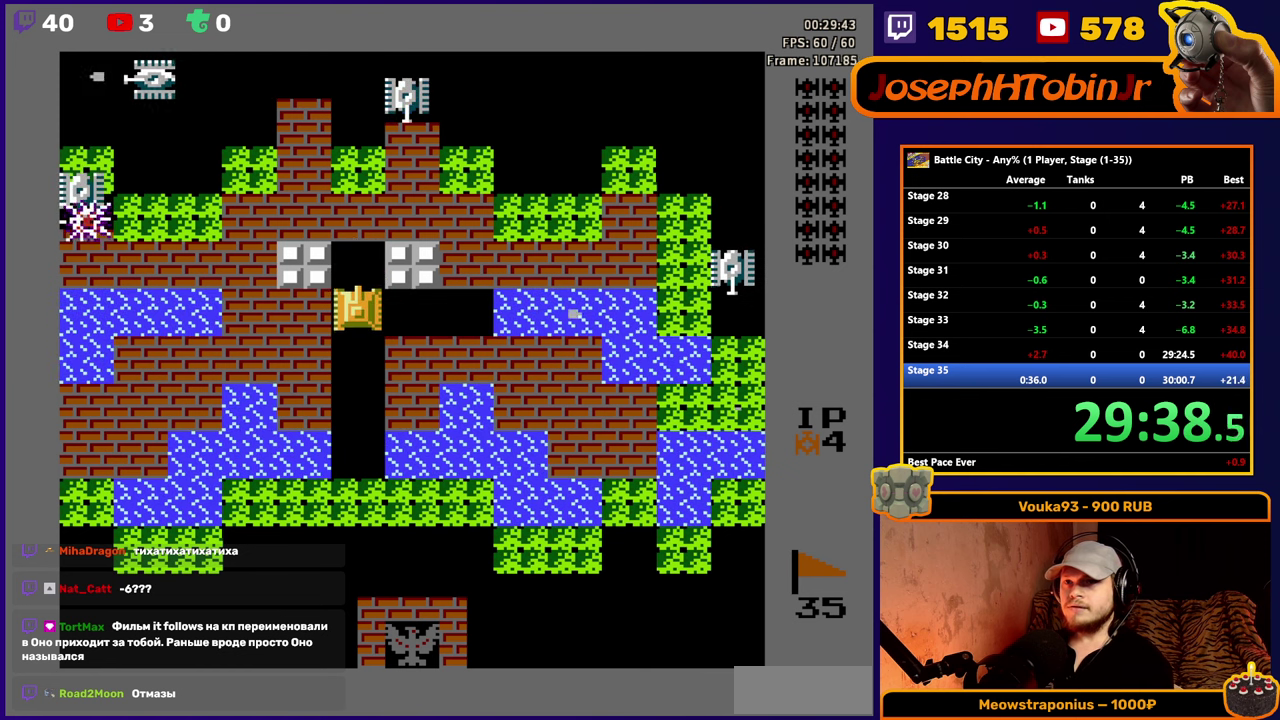
{"buttons": ["A", "DPAD_UP"], "events": [[66, "A", "down"], [116, "A", "up"], [166, "A", "down"], [216, "A", "up"], [266, "A", "down"], [333, "A", "up"], [383, "A", "down"], [450, "A", "up"], [500, "A", "down"]]}
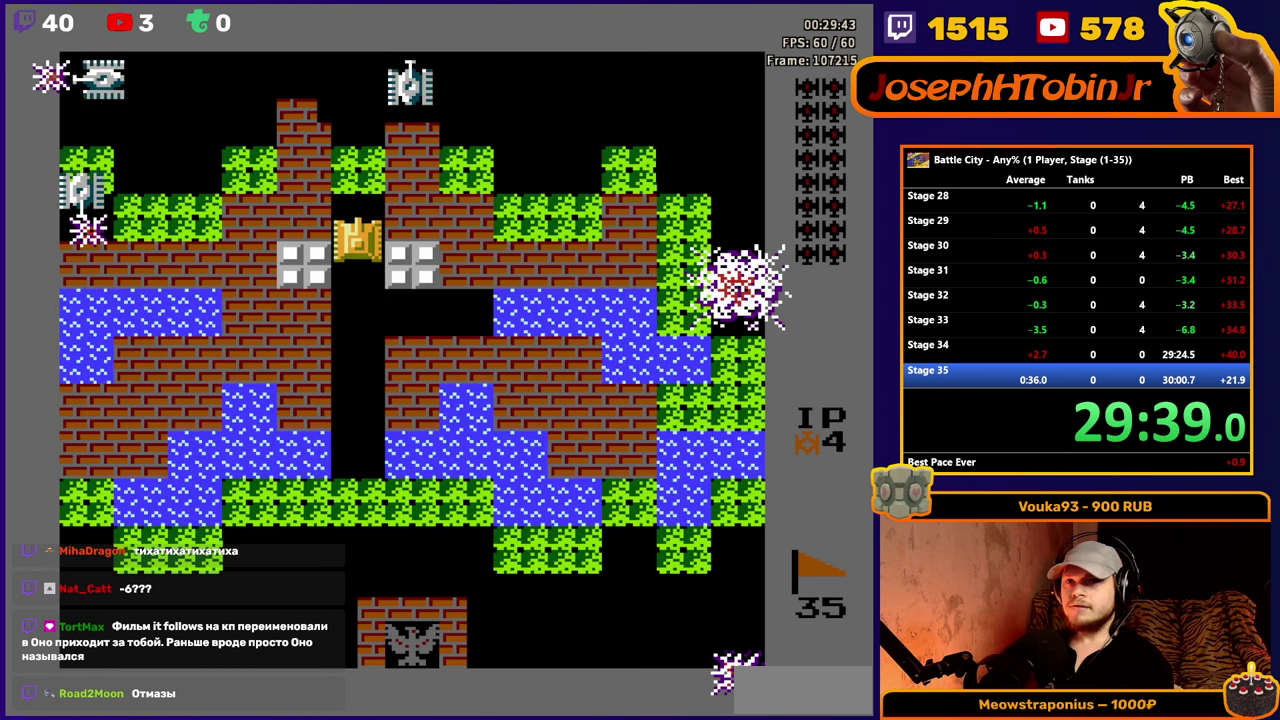
{"buttons": ["A", "DPAD_LEFT"], "events": [[66, "A", "up"], [116, "A", "down"], [183, "A", "up"], [483, "DPAD_LEFT", "down"], [483, "DPAD_UP", "up"], [500, "A", "down"]]}
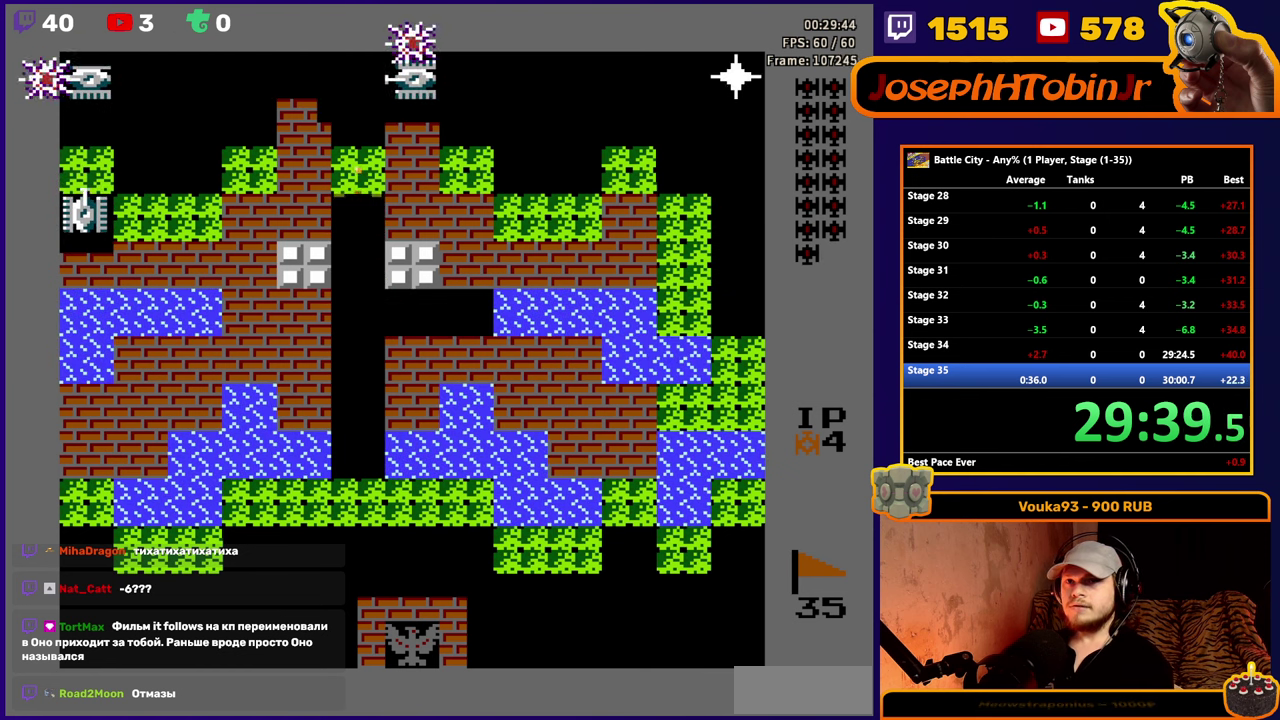
{"buttons": ["DPAD_UP"], "events": [[66, "A", "up"], [116, "A", "down"], [183, "A", "up"], [183, "DPAD_LEFT", "up"], [233, "A", "down"], [250, "DPAD_RIGHT", "down"], [283, "A", "up"], [316, "DPAD_RIGHT", "up"], [333, "A", "down"], [383, "A", "up"], [400, "DPAD_UP", "down"], [433, "A", "down"], [500, "A", "up"]]}
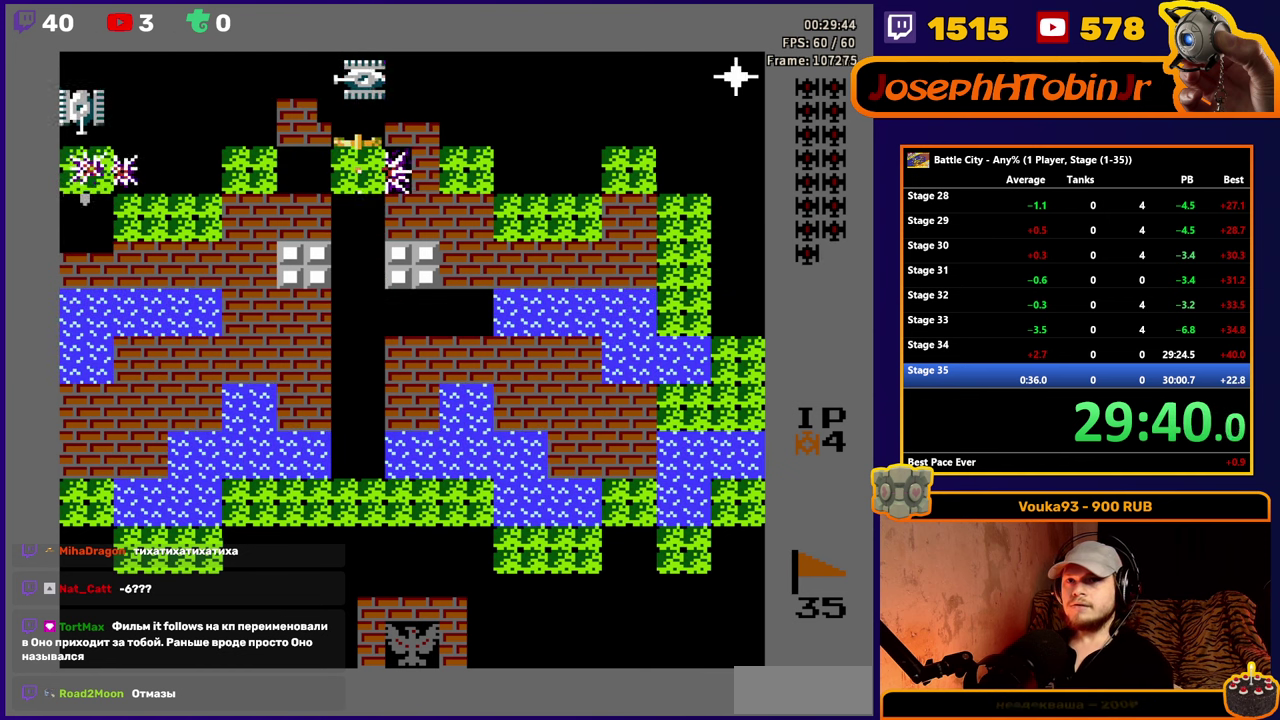
{"buttons": [], "events": [[16, "DPAD_UP", "up"], [50, "A", "down"], [116, "A", "up"], [166, "DPAD_DOWN", "down"], [216, "DPAD_RIGHT", "down"], [233, "DPAD_DOWN", "up"], [250, "A", "down"], [316, "A", "up"], [366, "A", "down"], [366, "DPAD_RIGHT", "up"], [450, "A", "up"]]}
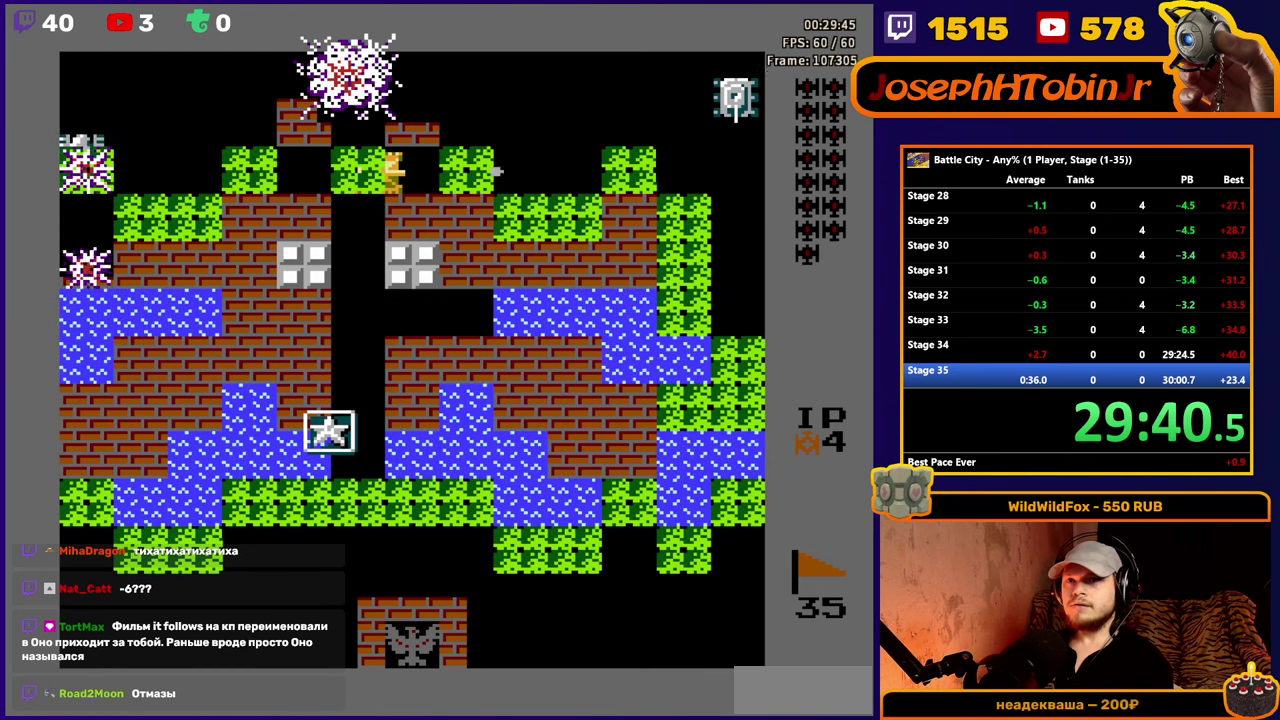
{"buttons": ["A", "DPAD_LEFT"], "events": [[83, "A", "down"], [150, "A", "up"], [200, "A", "down"], [266, "A", "up"], [283, "DPAD_LEFT", "down"], [500, "A", "down"]]}
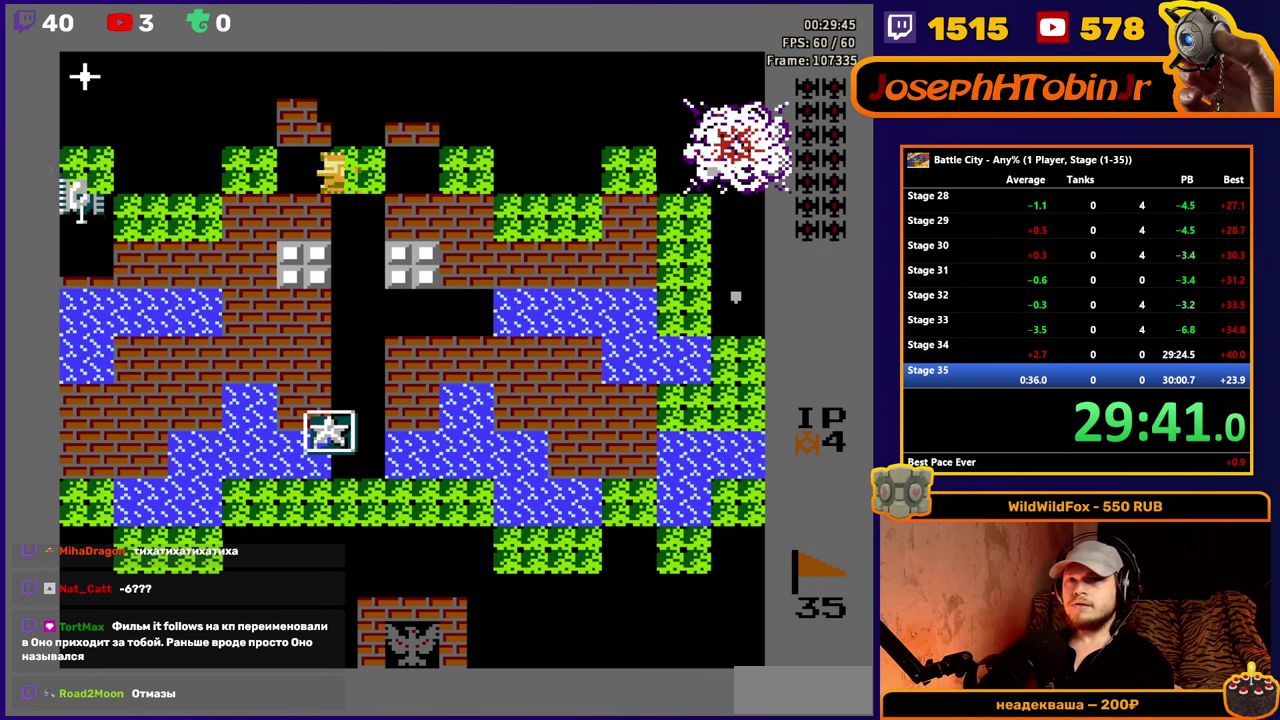
{"buttons": ["DPAD_LEFT"], "events": [[50, "A", "up"], [116, "A", "down"], [116, "DPAD_LEFT", "up"], [183, "A", "up"], [183, "DPAD_RIGHT", "down"], [366, "DPAD_RIGHT", "up"], [366, "DPAD_UP", "down"], [500, "DPAD_LEFT", "down"], [500, "DPAD_UP", "up"]]}
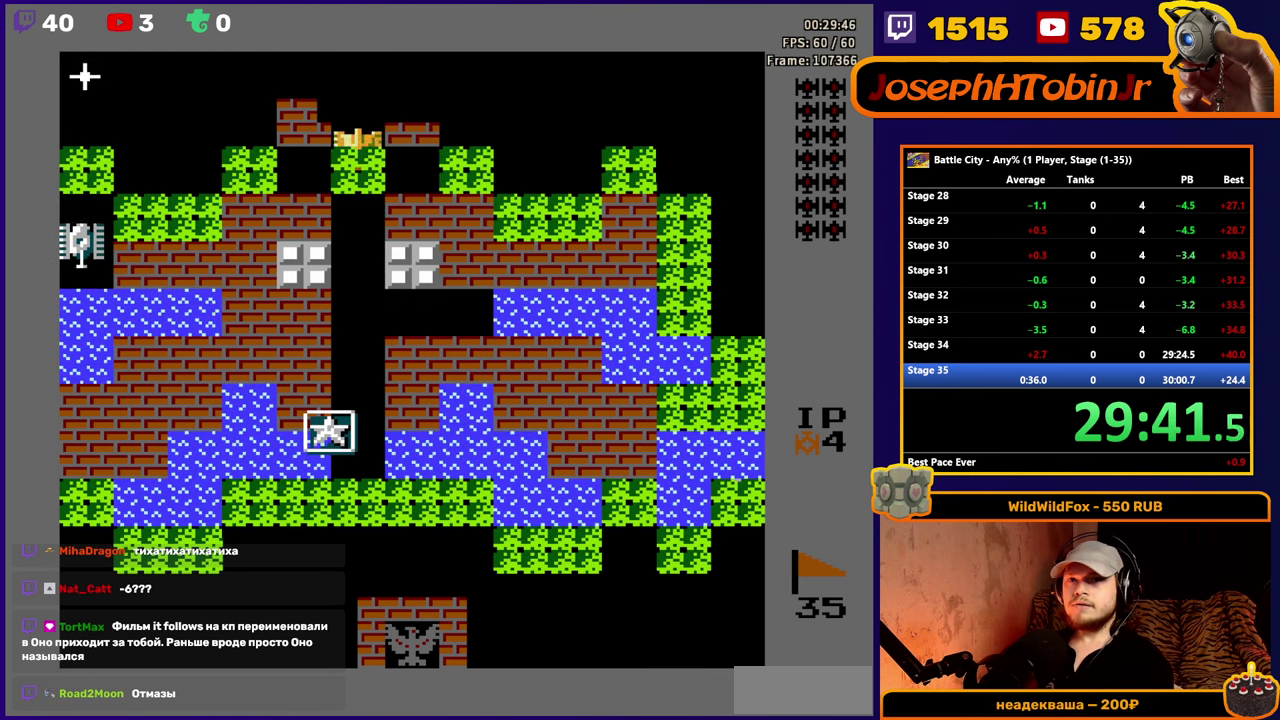
{"buttons": ["A", "DPAD_LEFT"], "events": [[33, "A", "down"], [183, "A", "up"], [233, "A", "down"], [300, "A", "up"], [350, "A", "down"]]}
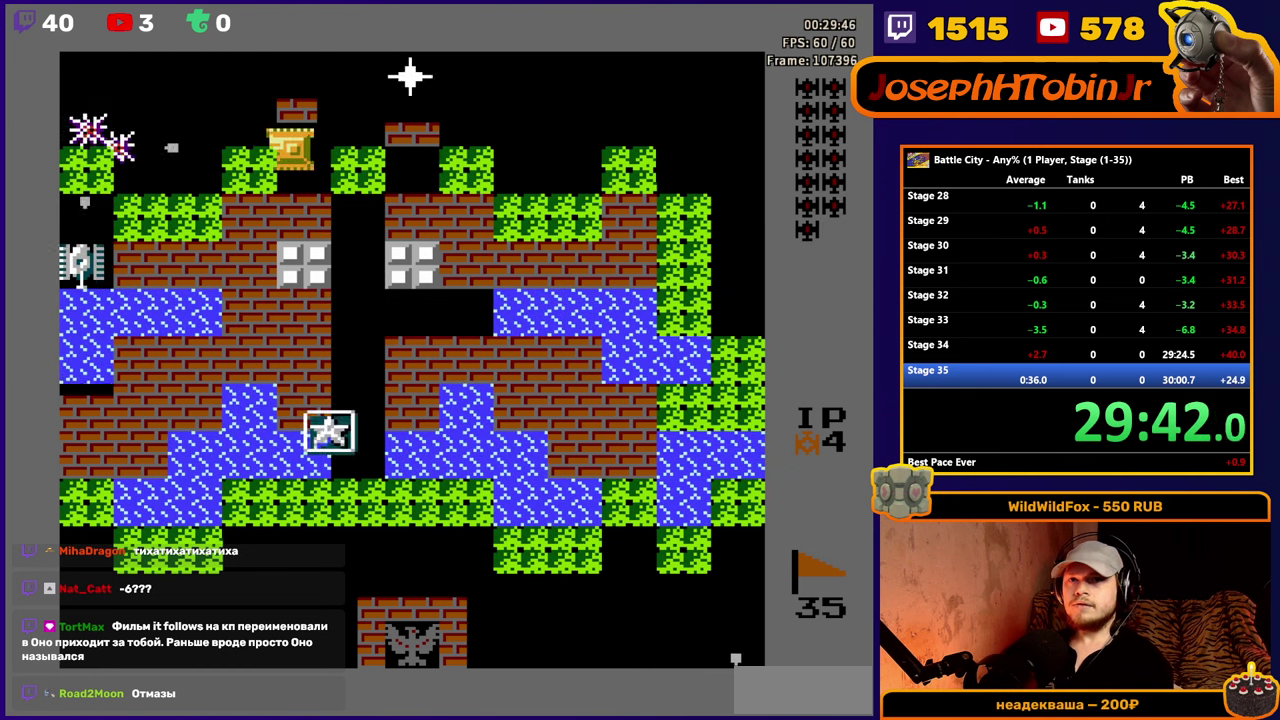
{"buttons": ["A", "DPAD_RIGHT"], "events": [[16, "A", "up"], [66, "DPAD_LEFT", "up"], [66, "DPAD_UP", "down"], [233, "A", "down"], [316, "A", "up"], [366, "DPAD_RIGHT", "down"], [383, "DPAD_UP", "up"], [433, "A", "down"]]}
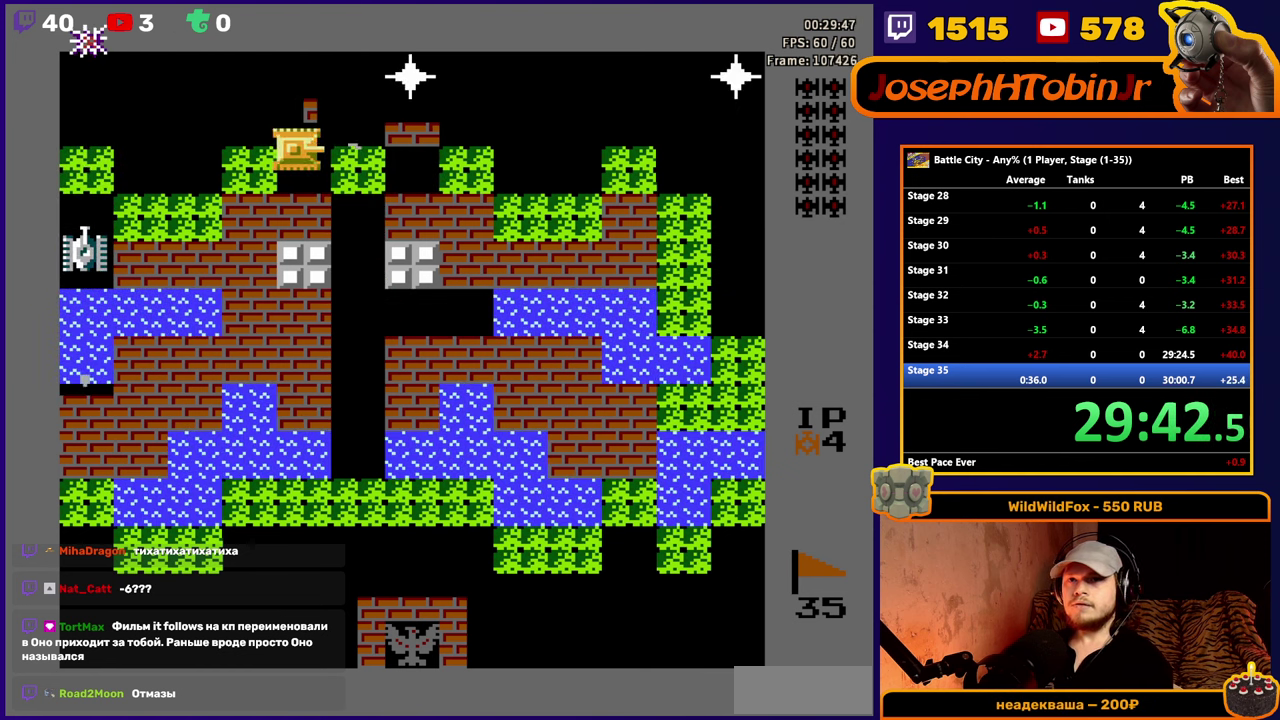
{"buttons": ["A", "DPAD_RIGHT"], "events": [[16, "A", "up"], [66, "A", "down"], [133, "A", "up"], [183, "A", "down"], [233, "A", "up"], [233, "DPAD_RIGHT", "up"], [467, "A", "down"], [467, "DPAD_RIGHT", "down"]]}
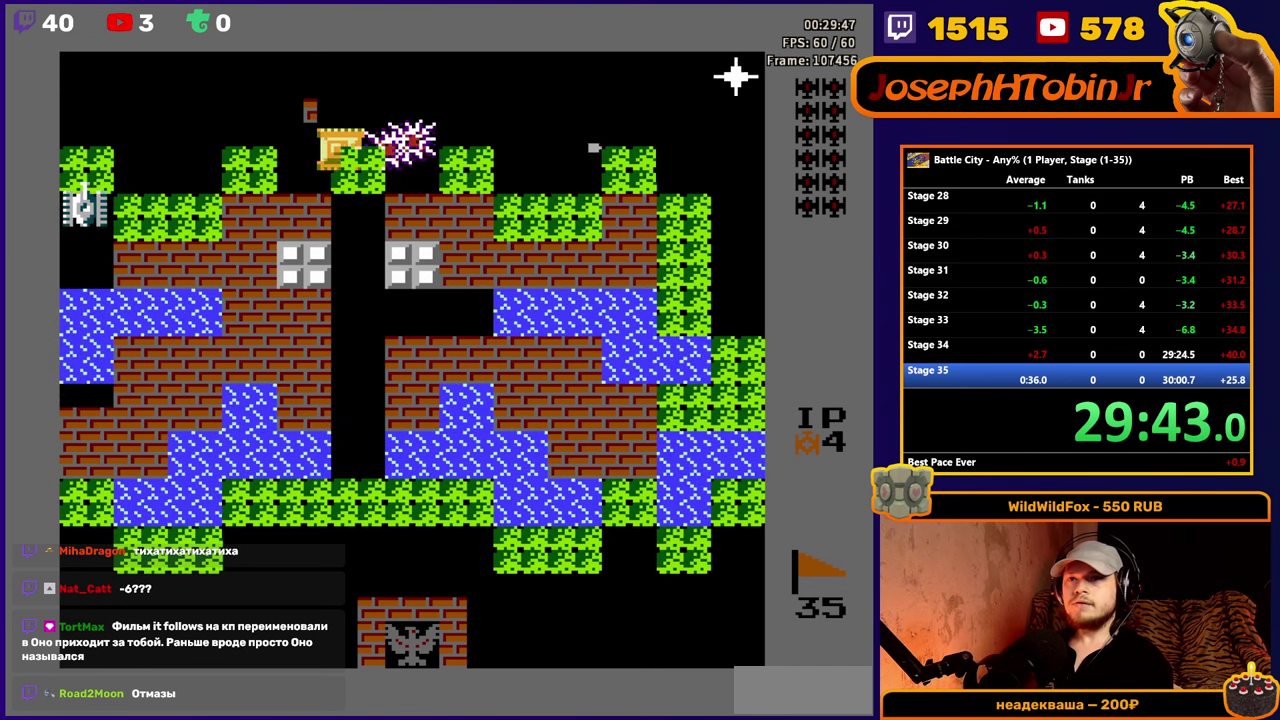
{"buttons": ["A", "DPAD_RIGHT"], "events": [[33, "A", "up"], [183, "DPAD_RIGHT", "up"], [200, "DPAD_UP", "down"], [300, "DPAD_RIGHT", "down"], [317, "DPAD_UP", "up"], [333, "A", "down"], [383, "A", "up"], [433, "A", "down"]]}
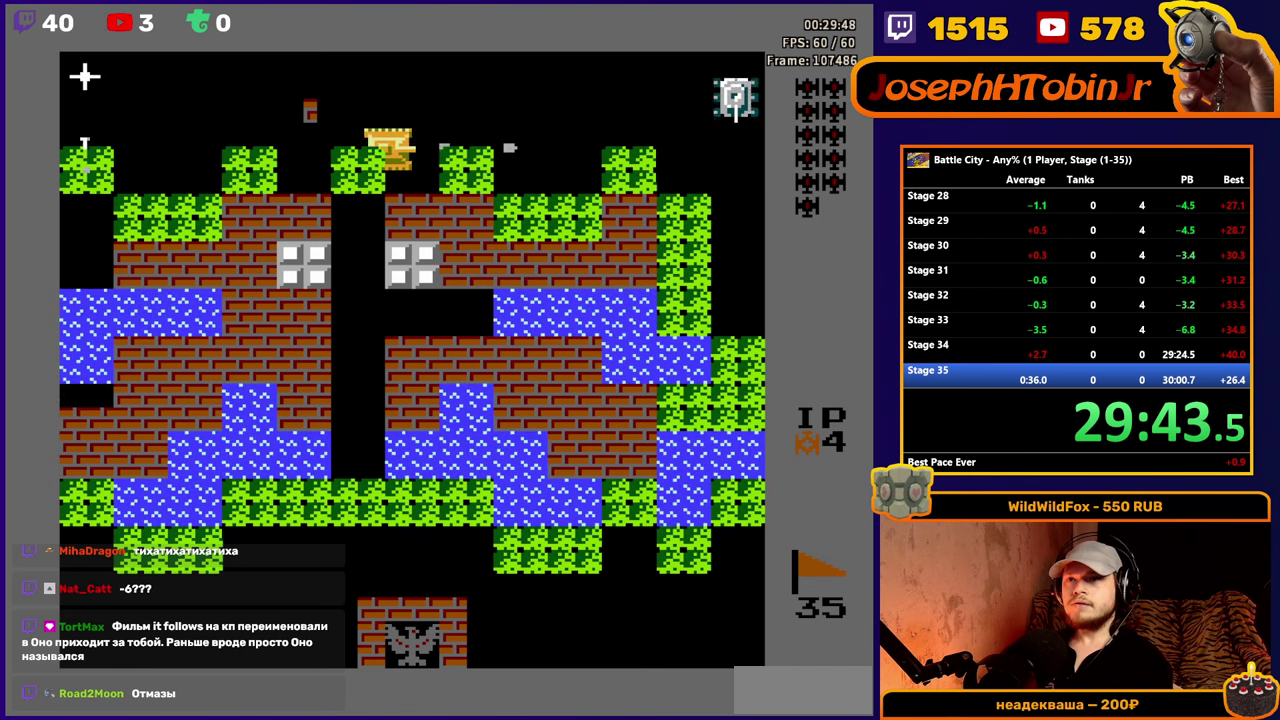
{"buttons": ["A", "DPAD_LEFT"], "events": [[17, "A", "up"], [17, "DPAD_RIGHT", "up"], [100, "DPAD_LEFT", "down"], [233, "DPAD_LEFT", "up"], [233, "DPAD_UP", "down"], [350, "DPAD_LEFT", "down"], [350, "DPAD_UP", "up"], [400, "A", "down"]]}
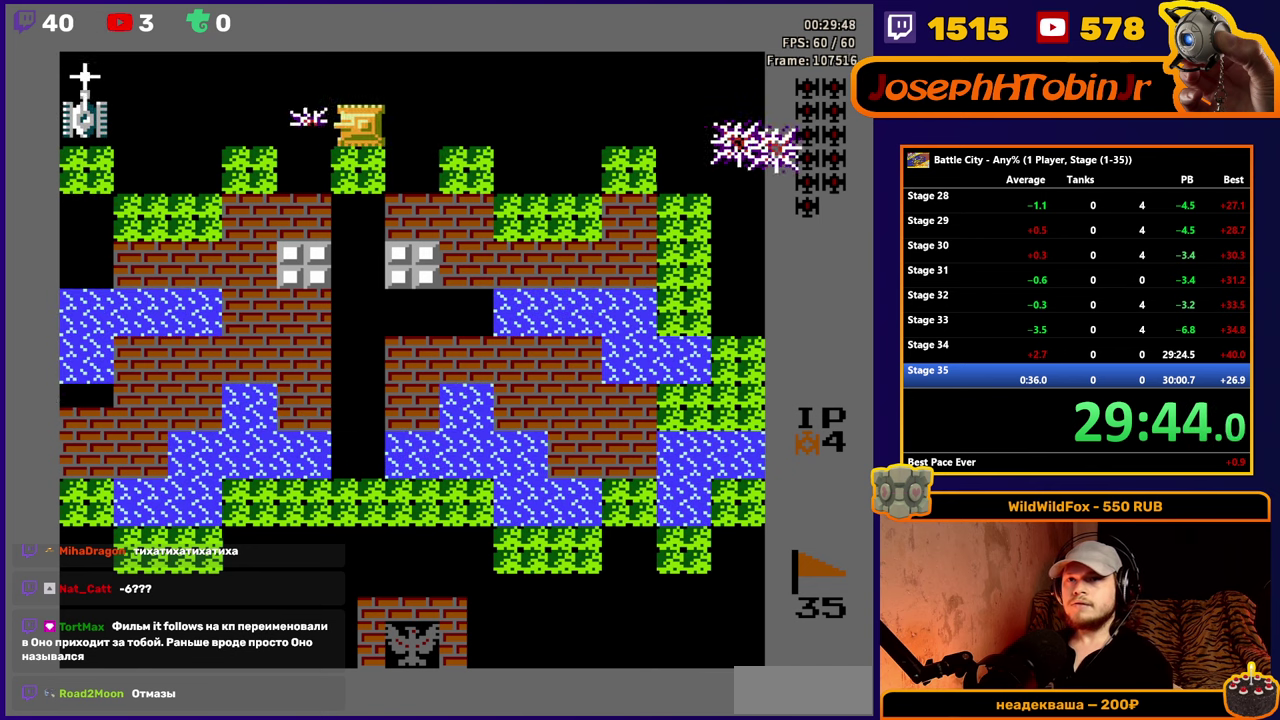
{"buttons": ["DPAD_LEFT"], "events": [[283, "A", "up"], [333, "A", "down"], [333, "DPAD_LEFT", "up"], [400, "A", "up"], [483, "DPAD_LEFT", "down"]]}
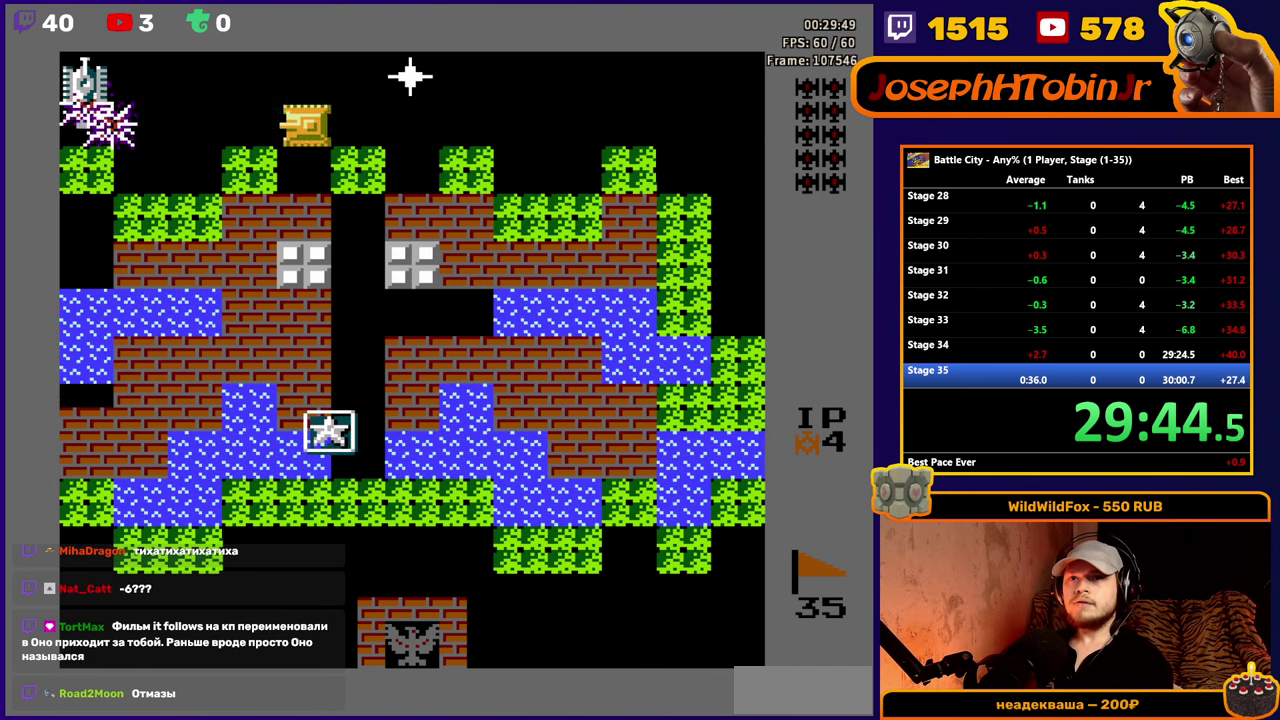
{"buttons": ["DPAD_LEFT"], "events": [[50, "A", "down"], [233, "A", "up"], [250, "DPAD_LEFT", "up"], [467, "DPAD_LEFT", "down"]]}
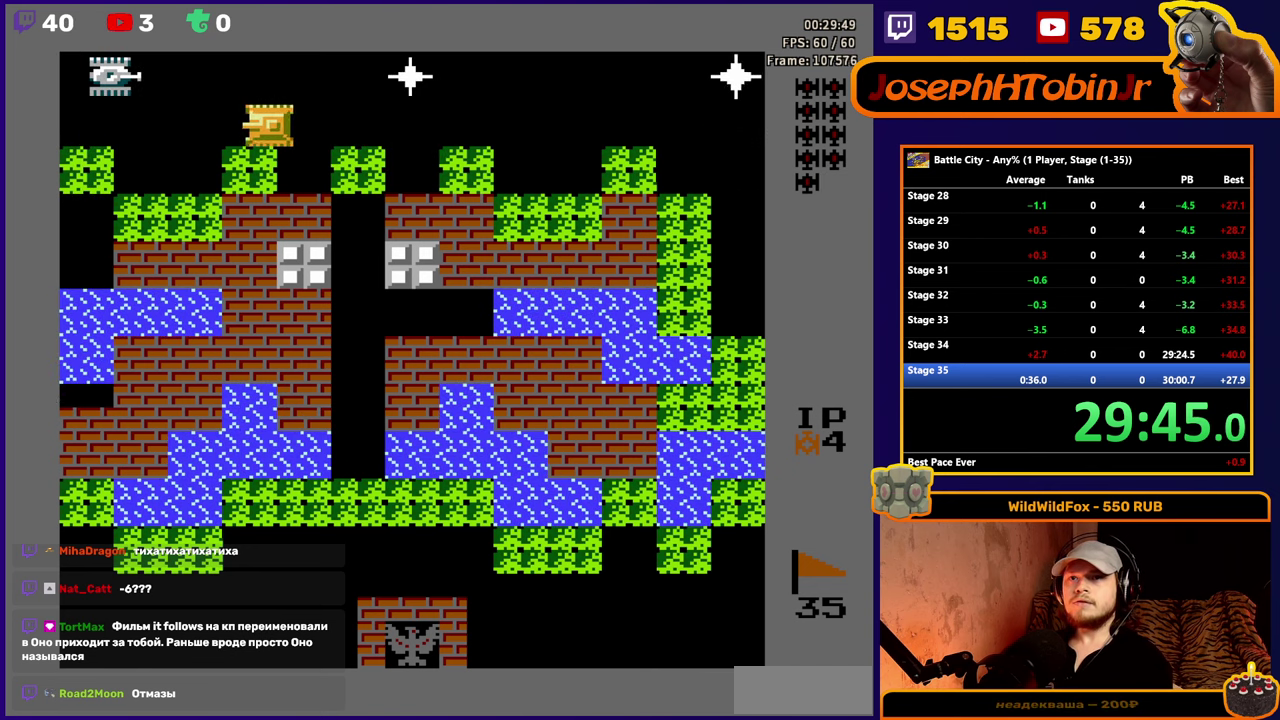
{"buttons": ["DPAD_RIGHT"], "events": [[67, "DPAD_LEFT", "up"], [83, "DPAD_RIGHT", "down"], [217, "A", "down"], [283, "A", "up"]]}